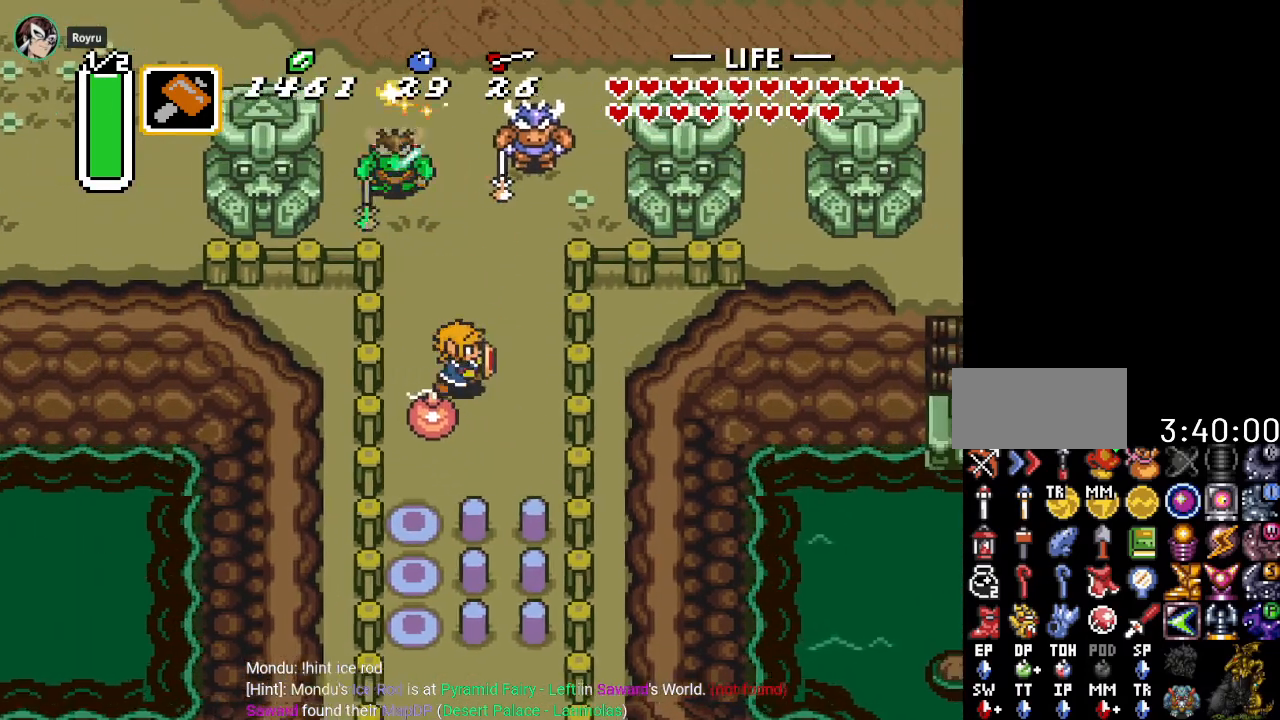
Gameplay with a controller (Nintendo layout); each line is a JSON object with the inputs held at the frame after it. "events" lists button and stick changes between this image and that frame as [ms after this image, input, new state], when the widget could be followed in between. Not read: L3 R3.
{"buttons": ["DPAD_UP"], "events": [[234, "DPAD_RIGHT", "up"], [234, "DPAD_UP", "down"]]}
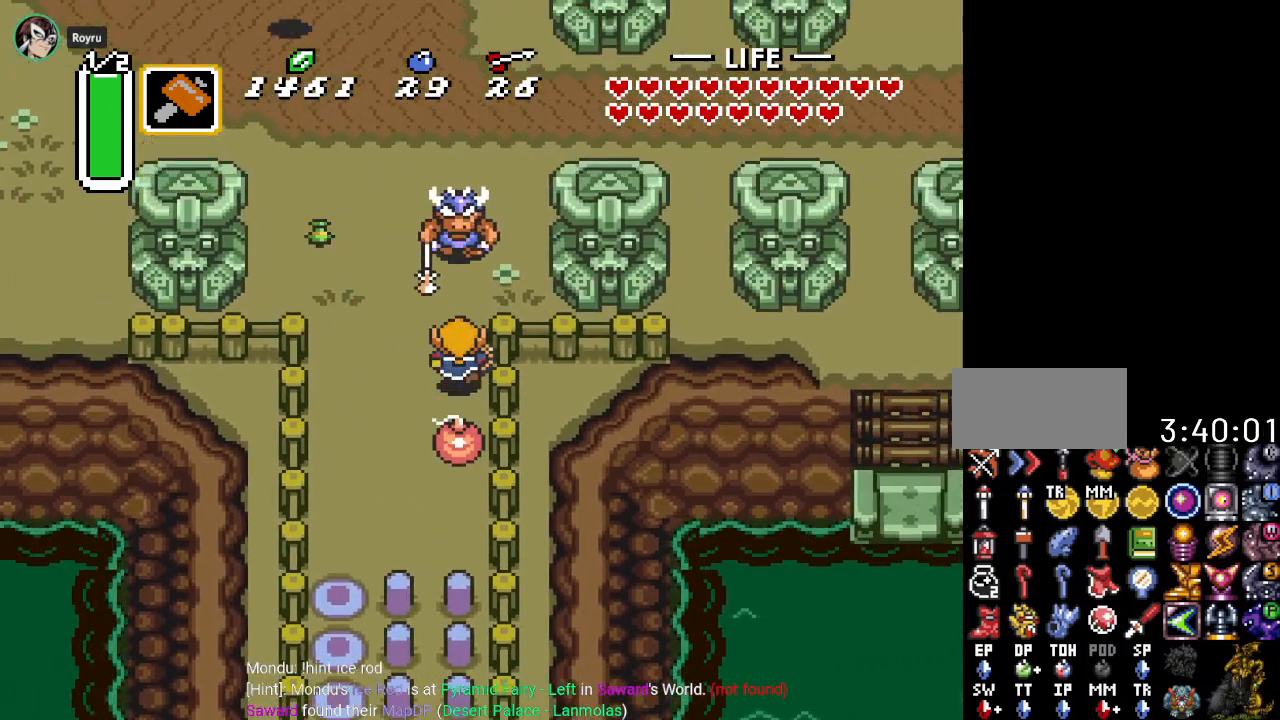
{"buttons": ["DPAD_UP"], "events": [[117, "B", "down"], [301, "B", "up"]]}
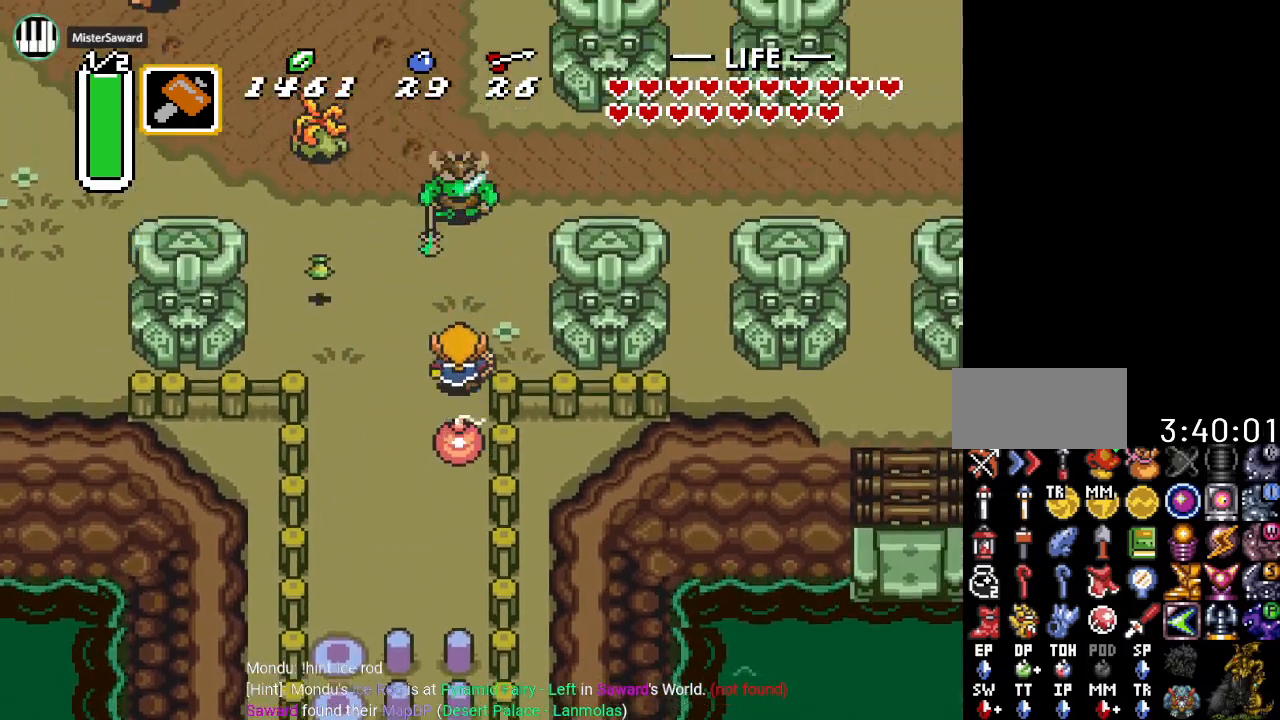
{"buttons": ["DPAD_UP", "DPAD_LEFT"], "events": [[150, "B", "down"], [300, "B", "up"], [300, "DPAD_LEFT", "down"]]}
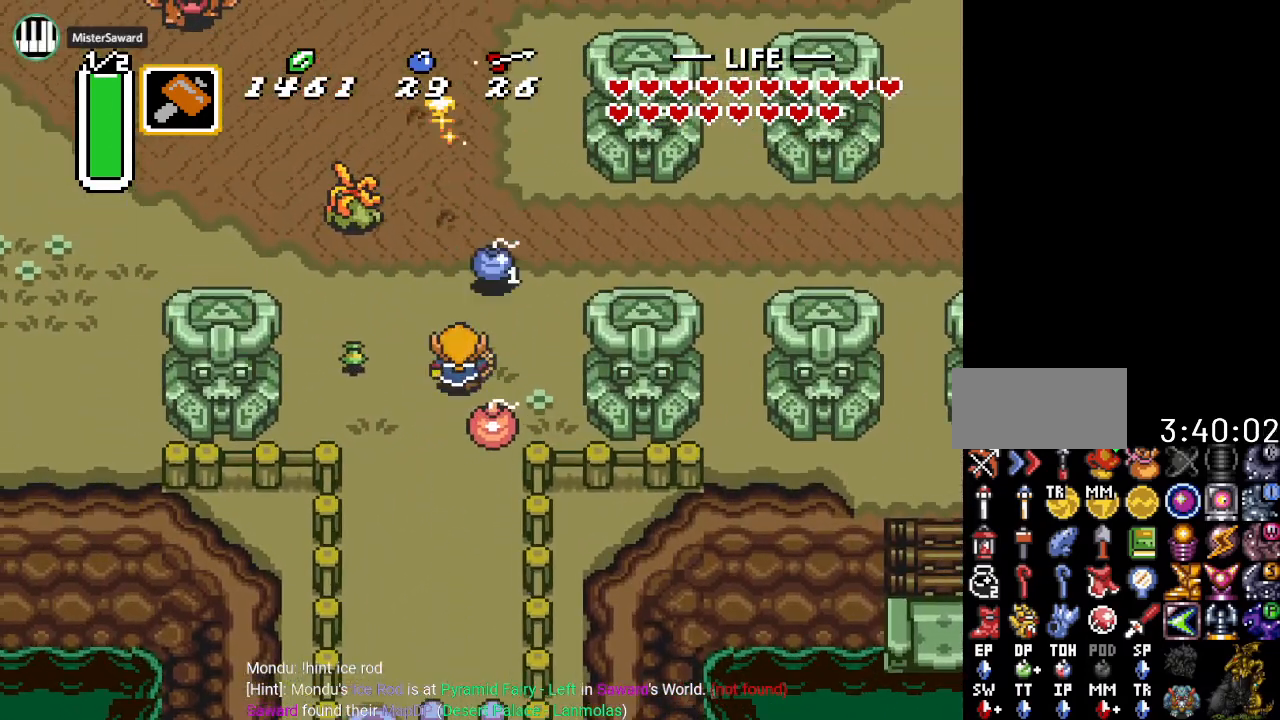
{"buttons": ["B", "DPAD_UP"], "events": [[34, "DPAD_UP", "up"], [217, "DPAD_UP", "down"], [301, "DPAD_LEFT", "up"], [334, "B", "down"]]}
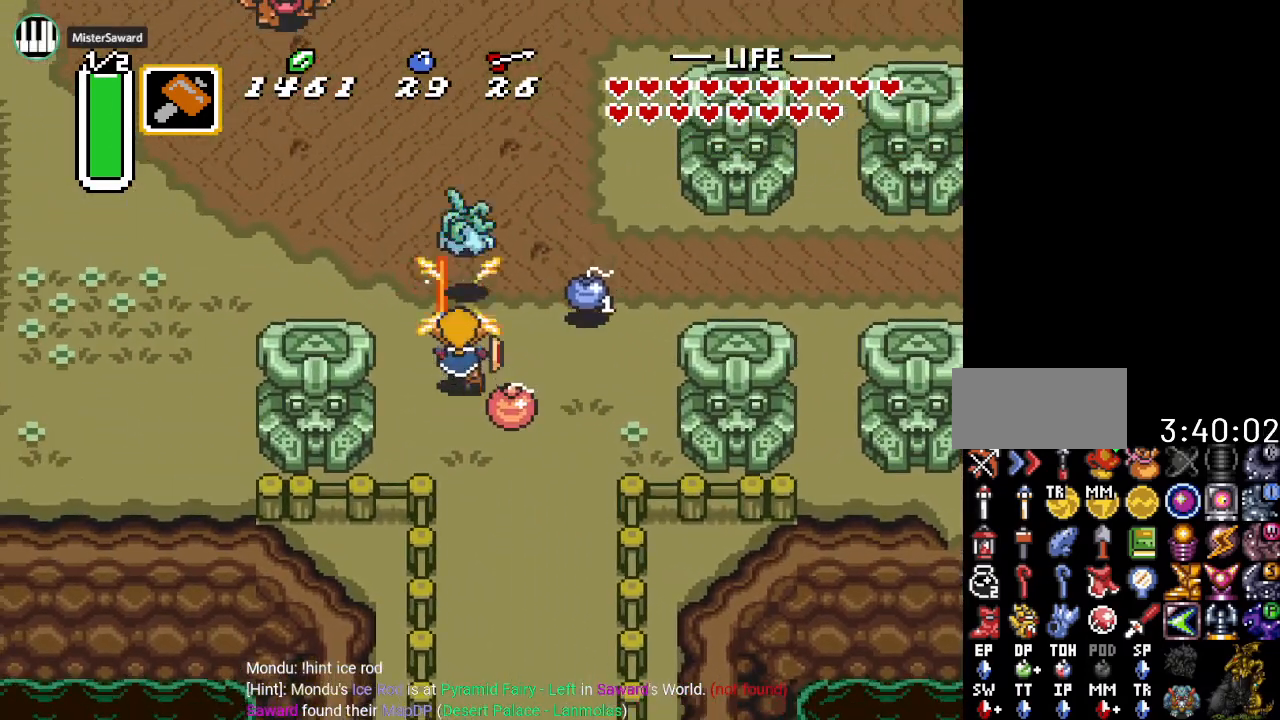
{"buttons": ["DPAD_UP"], "events": [[17, "B", "up"], [250, "B", "down"], [434, "B", "up"]]}
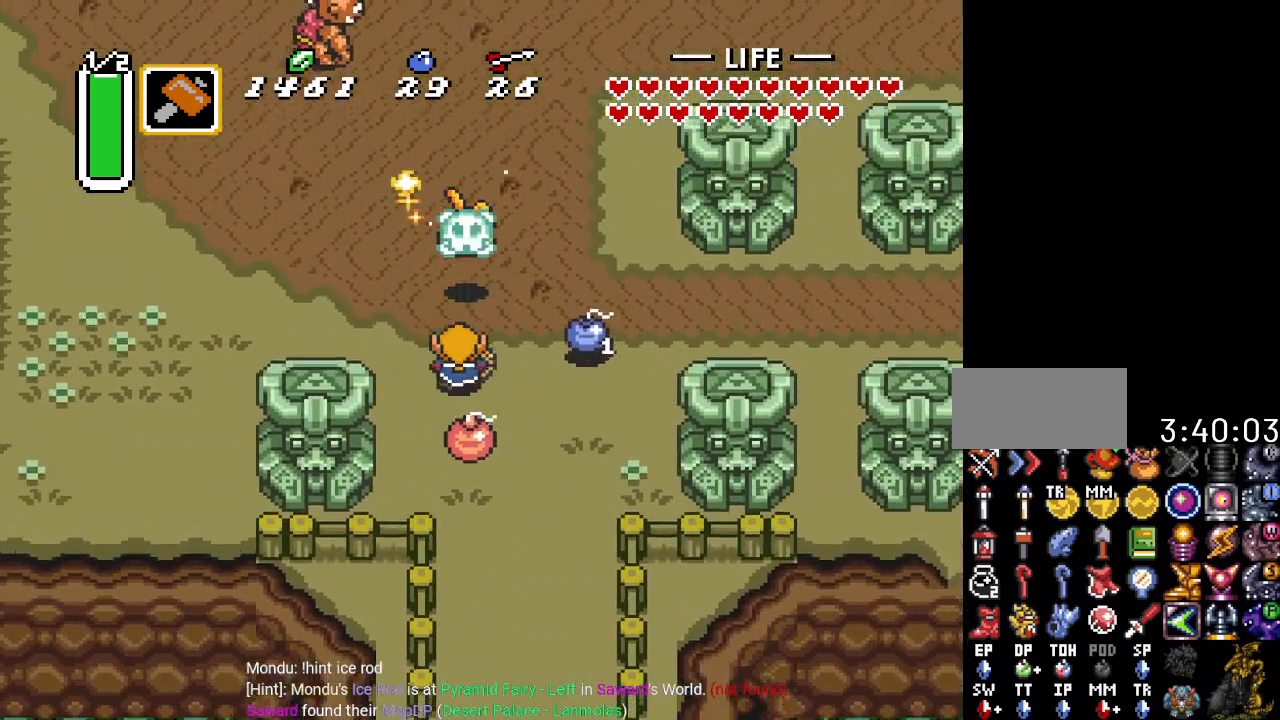
{"buttons": ["DPAD_UP", "DPAD_LEFT"], "events": [[50, "DPAD_RIGHT", "down"], [50, "DPAD_UP", "up"], [267, "DPAD_UP", "down"], [301, "DPAD_RIGHT", "up"], [401, "DPAD_LEFT", "down"]]}
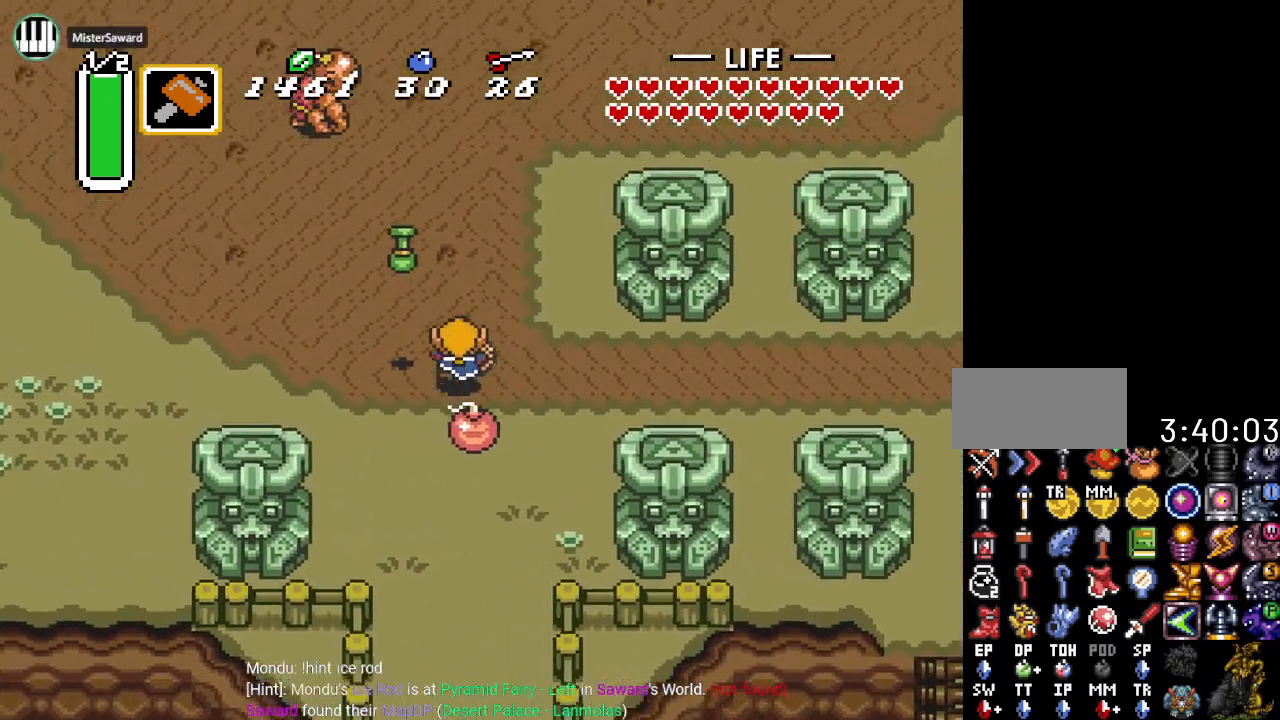
{"buttons": ["DPAD_LEFT"], "events": [[300, "DPAD_UP", "up"]]}
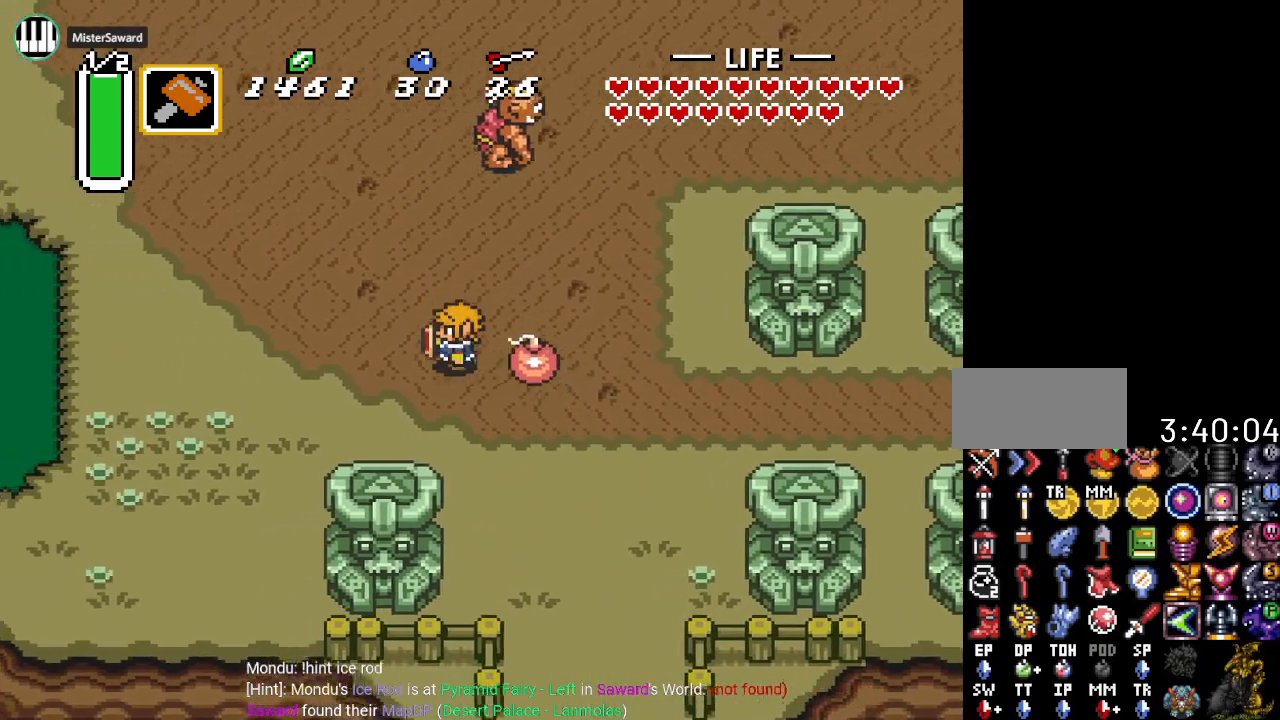
{"buttons": ["DPAD_UP", "DPAD_LEFT"], "events": [[50, "DPAD_UP", "down"]]}
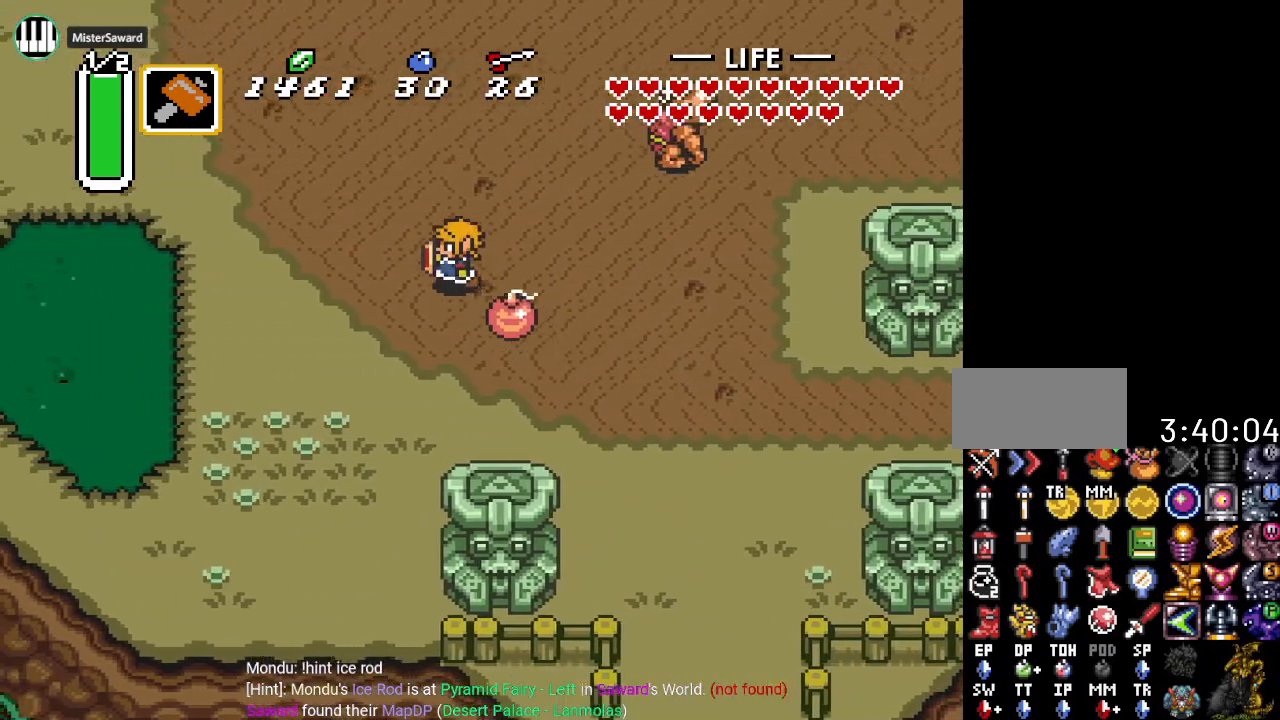
{"buttons": ["DPAD_UP", "DPAD_LEFT"], "events": []}
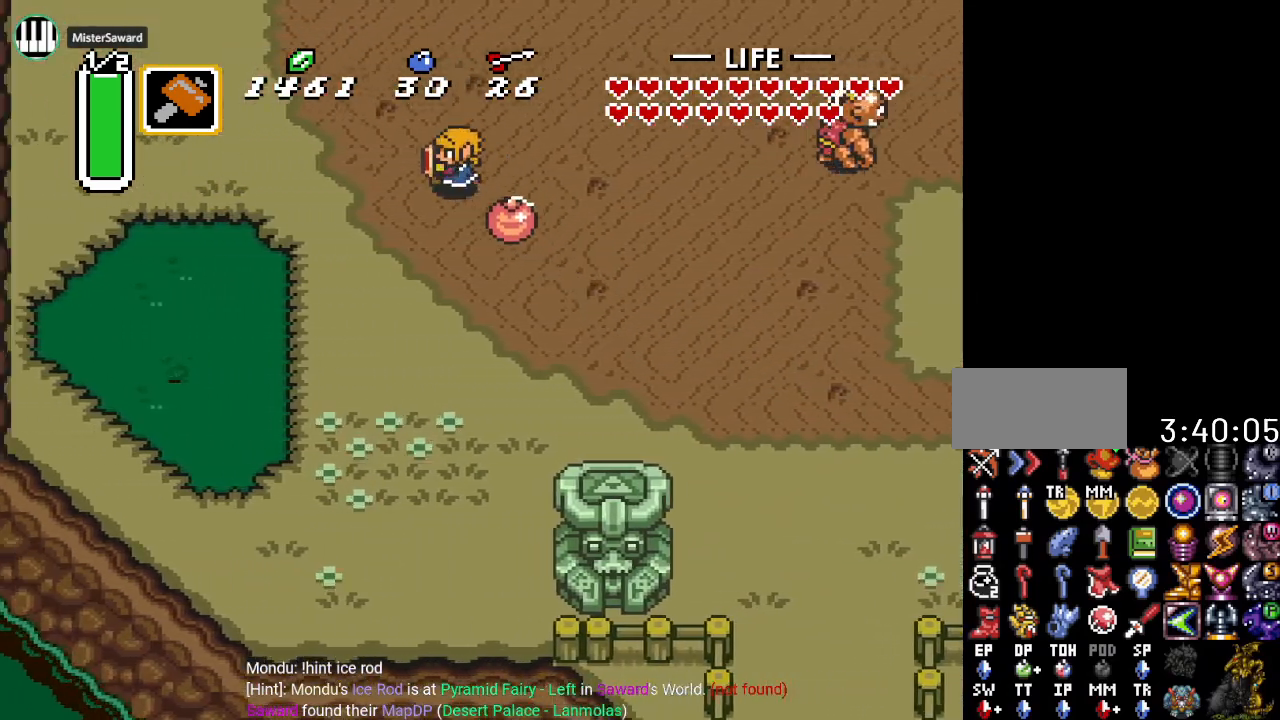
{"buttons": ["DPAD_UP", "DPAD_LEFT"], "events": []}
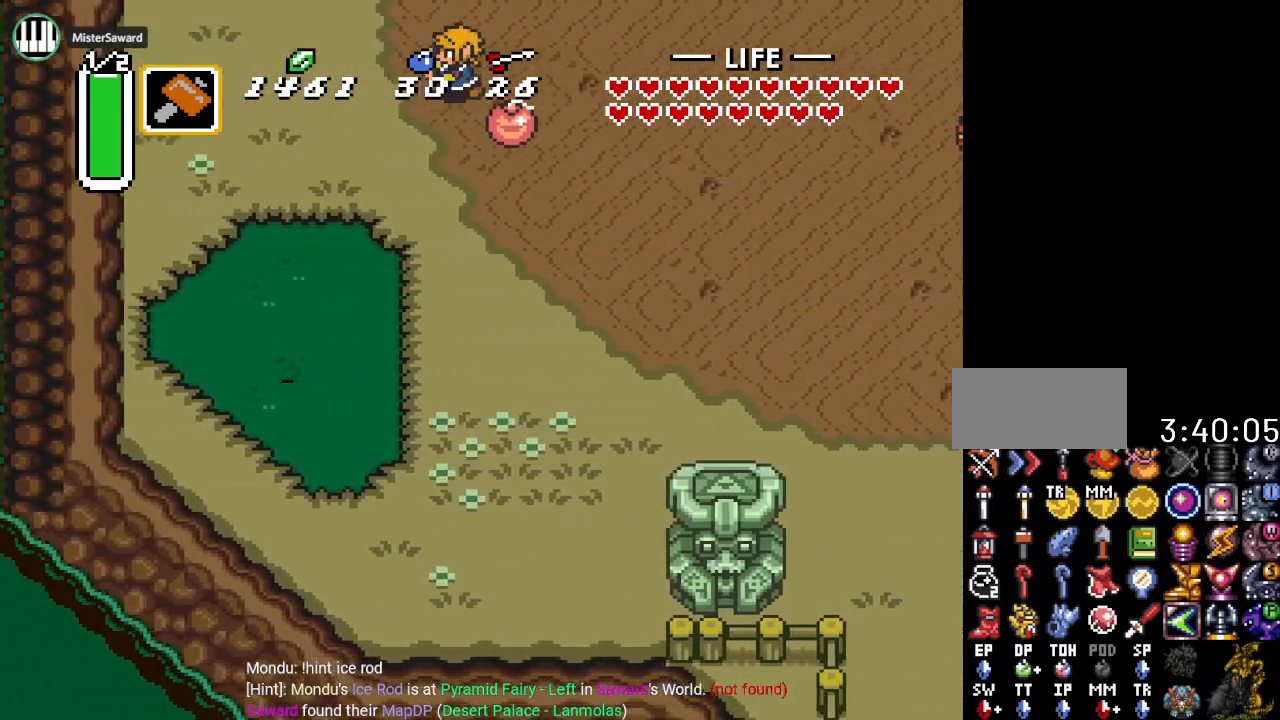
{"buttons": ["DPAD_UP", "DPAD_LEFT"], "events": []}
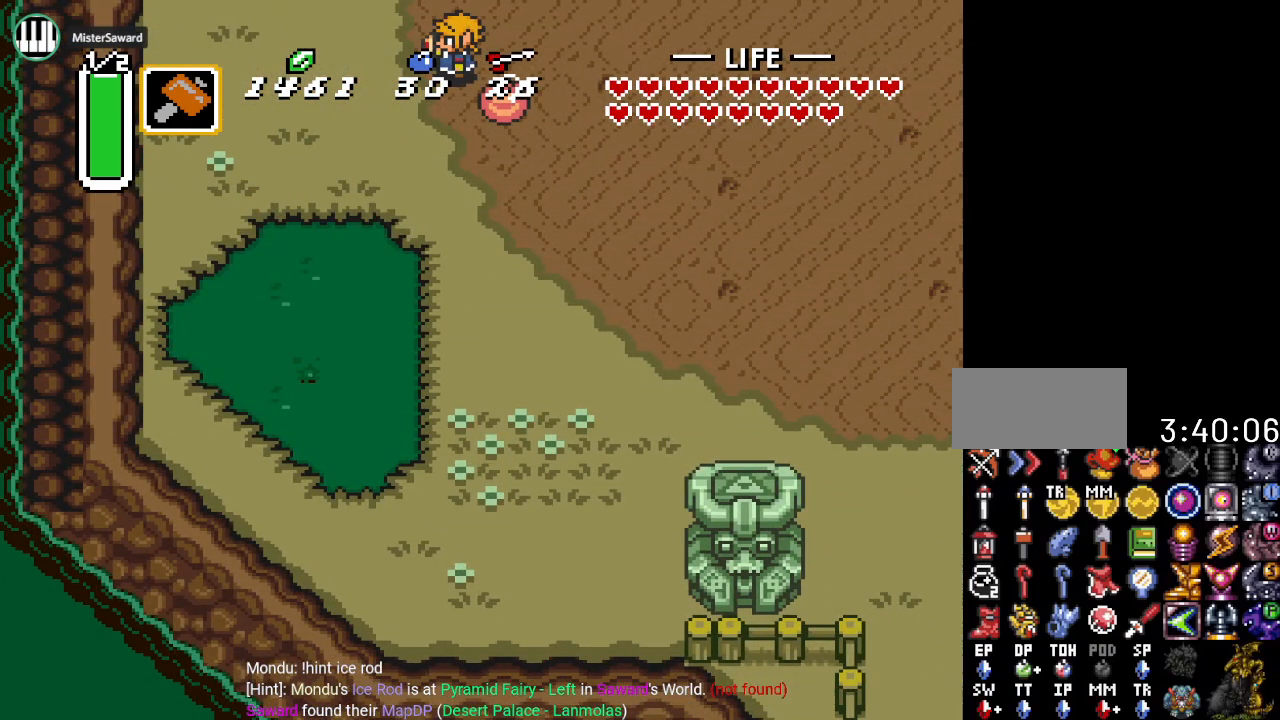
{"buttons": ["DPAD_UP", "DPAD_LEFT"], "events": []}
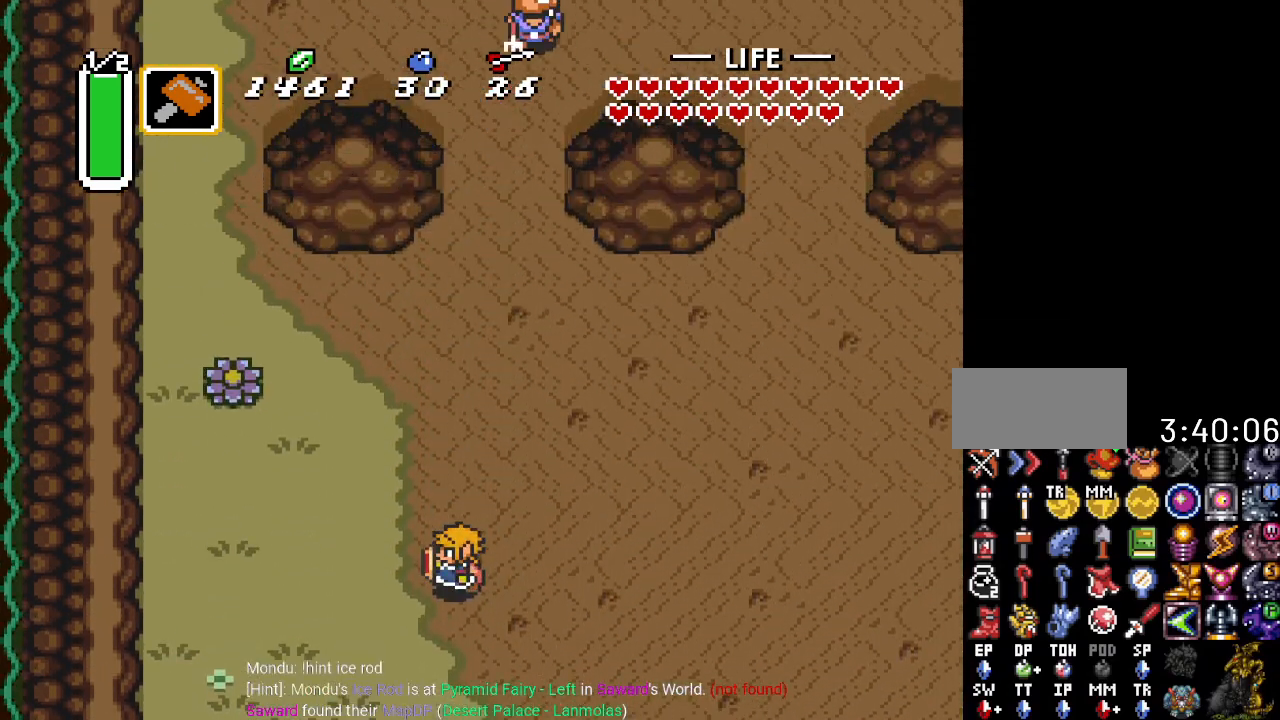
{"buttons": ["DPAD_UP", "DPAD_LEFT"], "events": []}
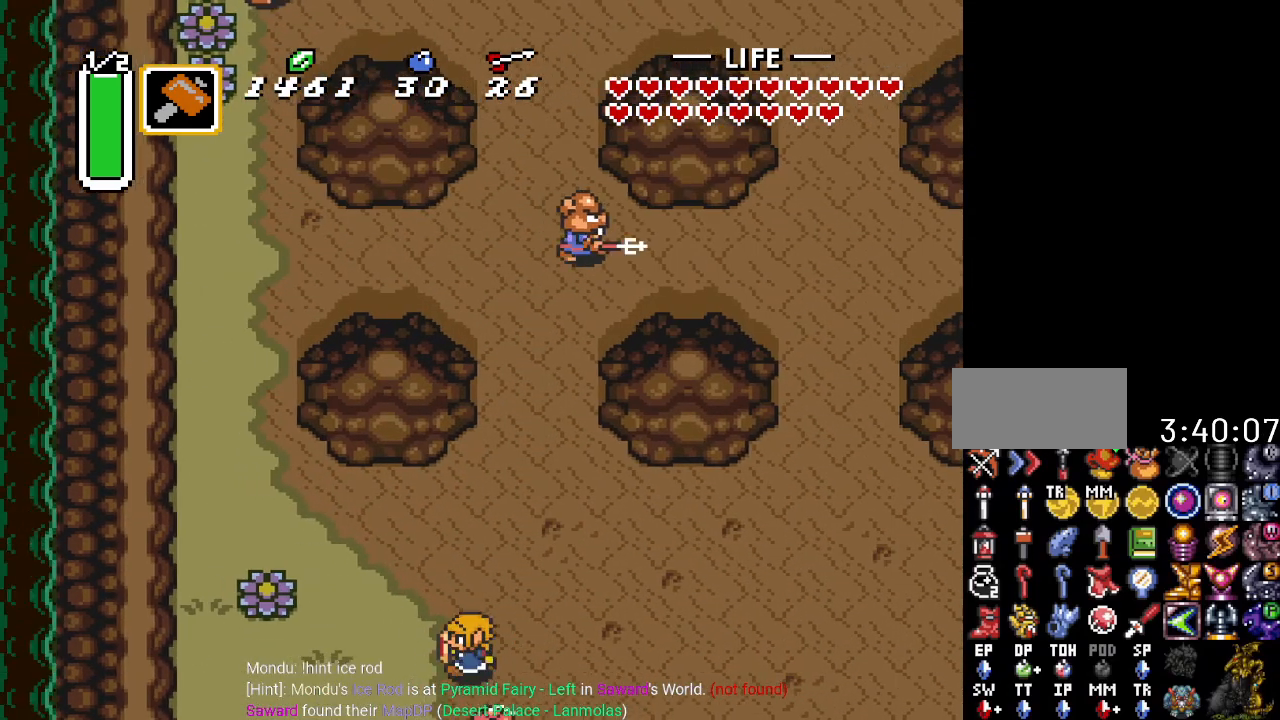
{"buttons": ["DPAD_UP", "DPAD_LEFT"], "events": []}
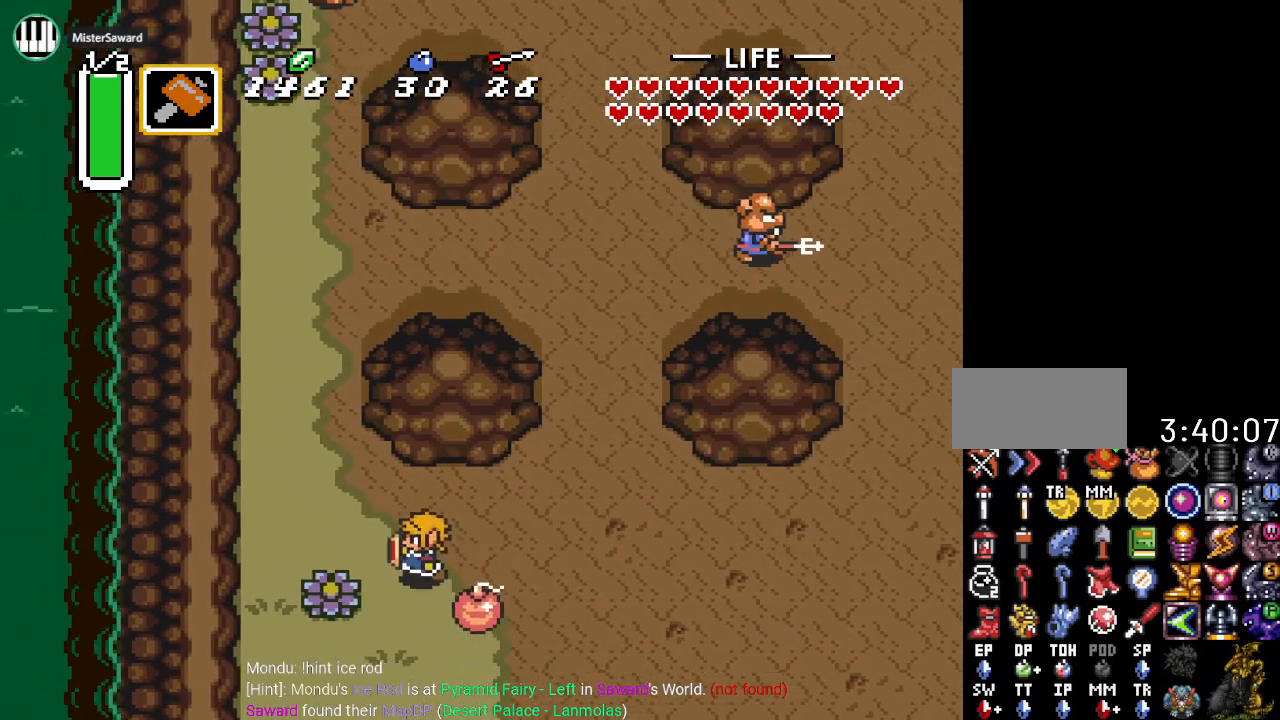
{"buttons": ["DPAD_UP"], "events": [[351, "DPAD_LEFT", "up"]]}
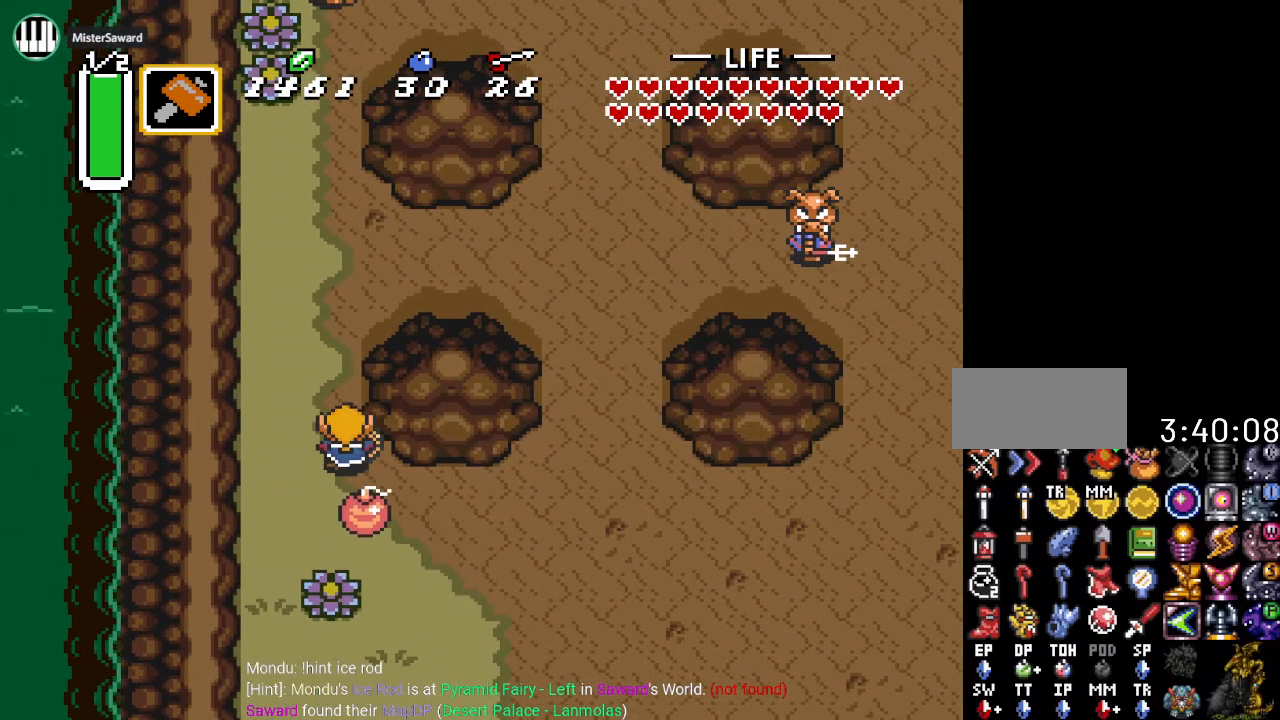
{"buttons": ["DPAD_UP"], "events": []}
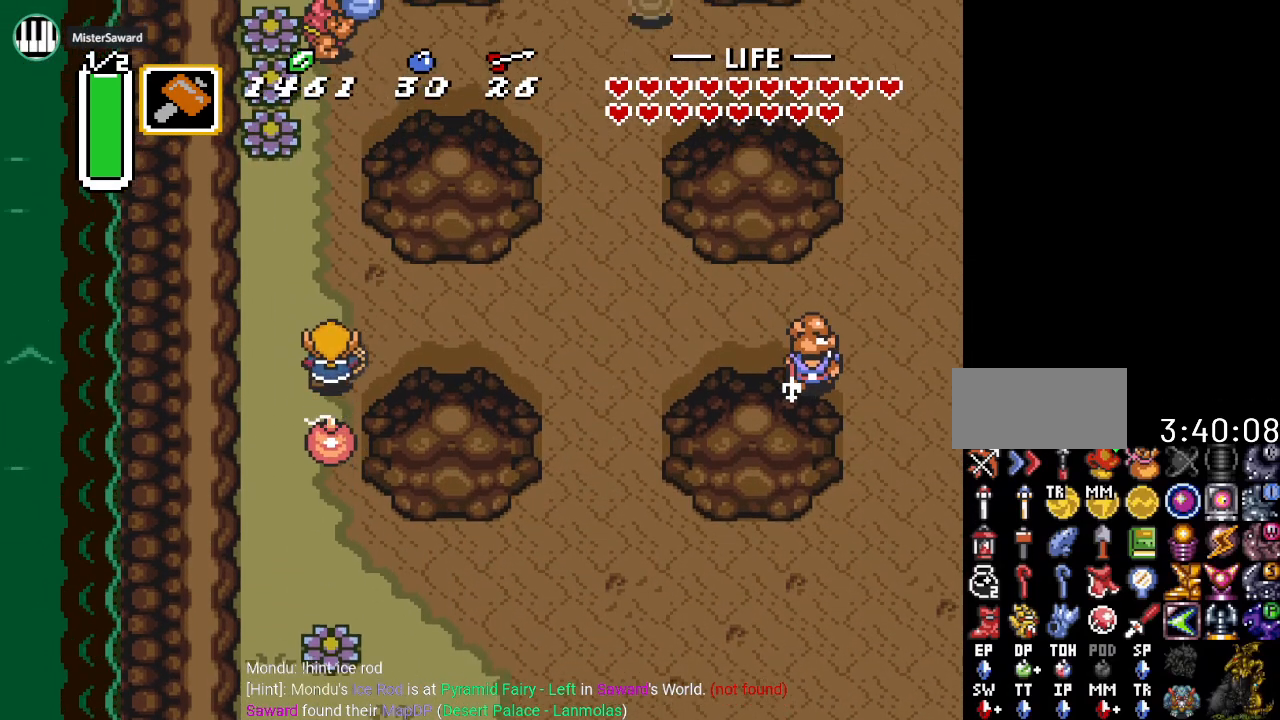
{"buttons": ["DPAD_UP"], "events": []}
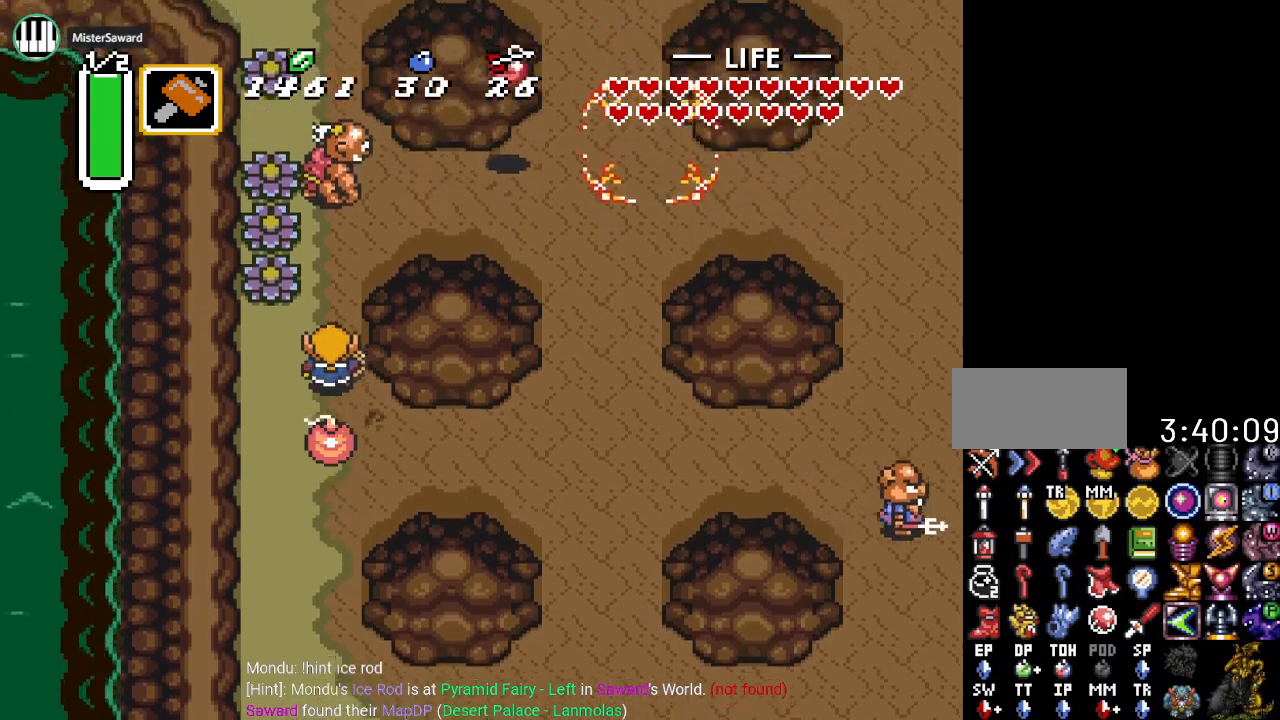
{"buttons": ["DPAD_UP"], "events": [[283, "B", "down"], [467, "B", "up"]]}
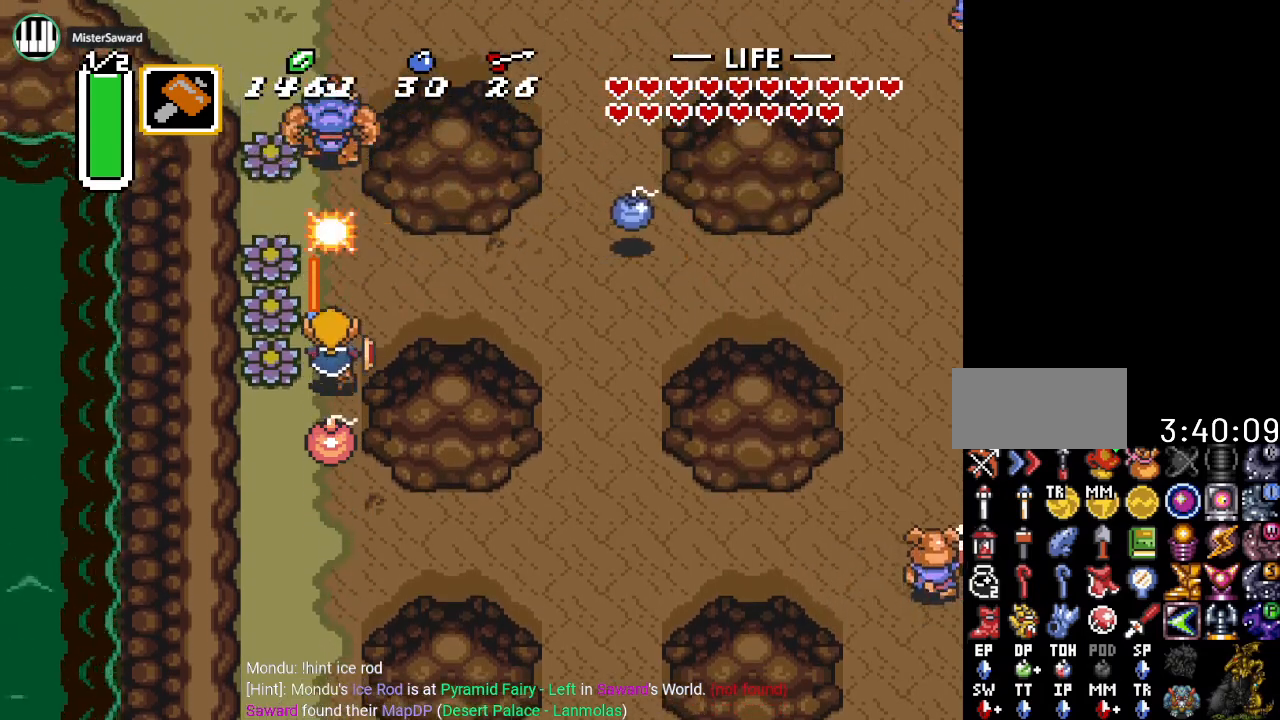
{"buttons": ["B", "DPAD_UP"], "events": [[501, "B", "down"]]}
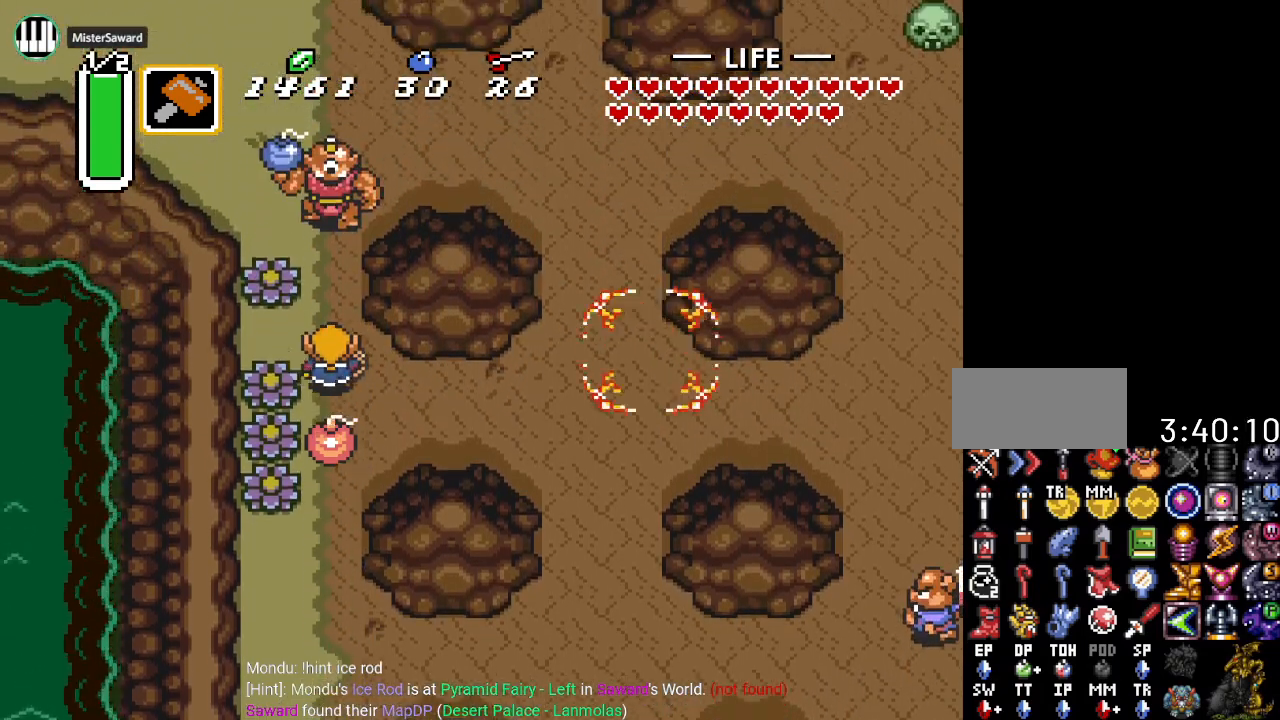
{"buttons": ["DPAD_UP"], "events": [[200, "B", "up"]]}
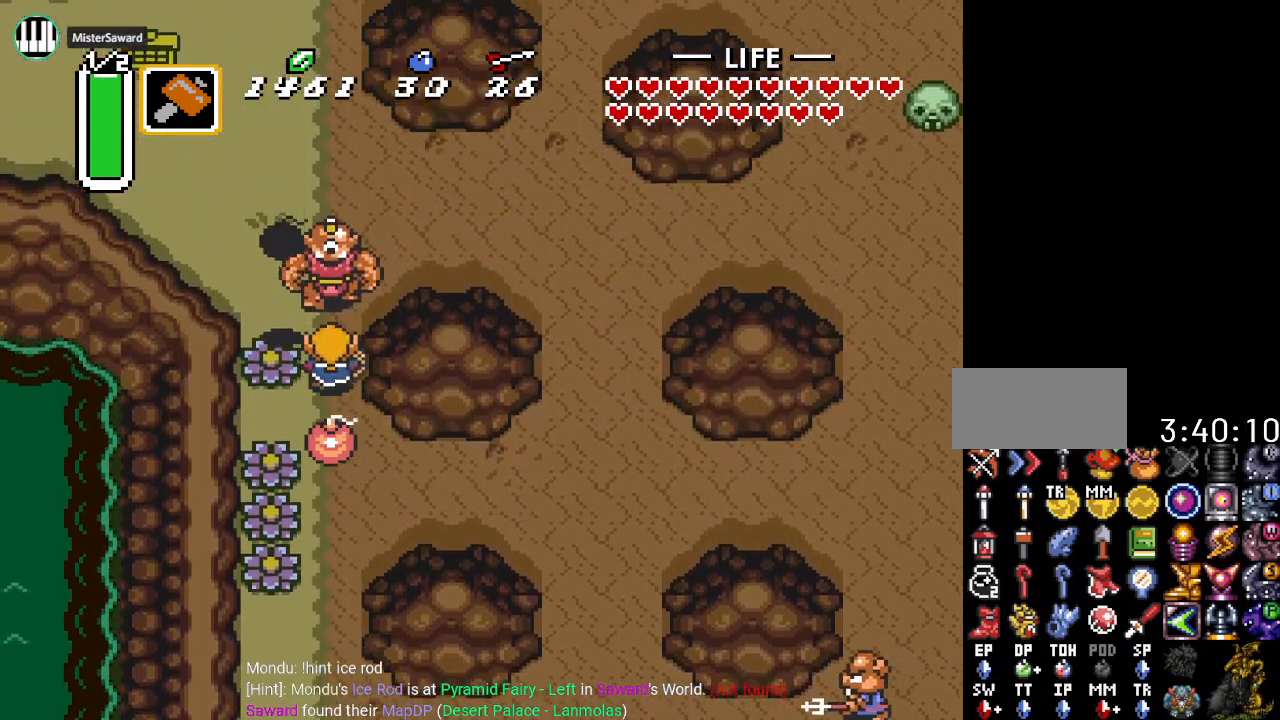
{"buttons": ["DPAD_UP"], "events": [[67, "B", "down"], [100, "DPAD_LEFT", "down"], [184, "DPAD_LEFT", "up"], [217, "B", "up"]]}
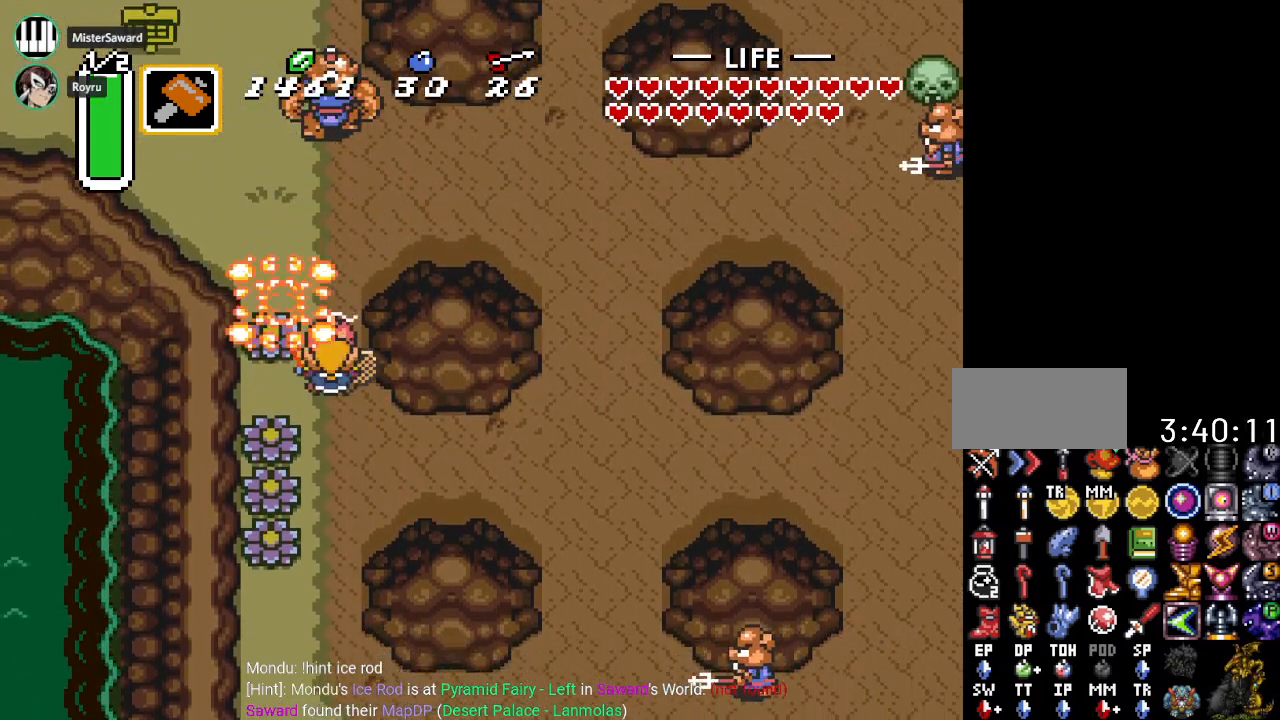
{"buttons": ["DPAD_UP"], "events": []}
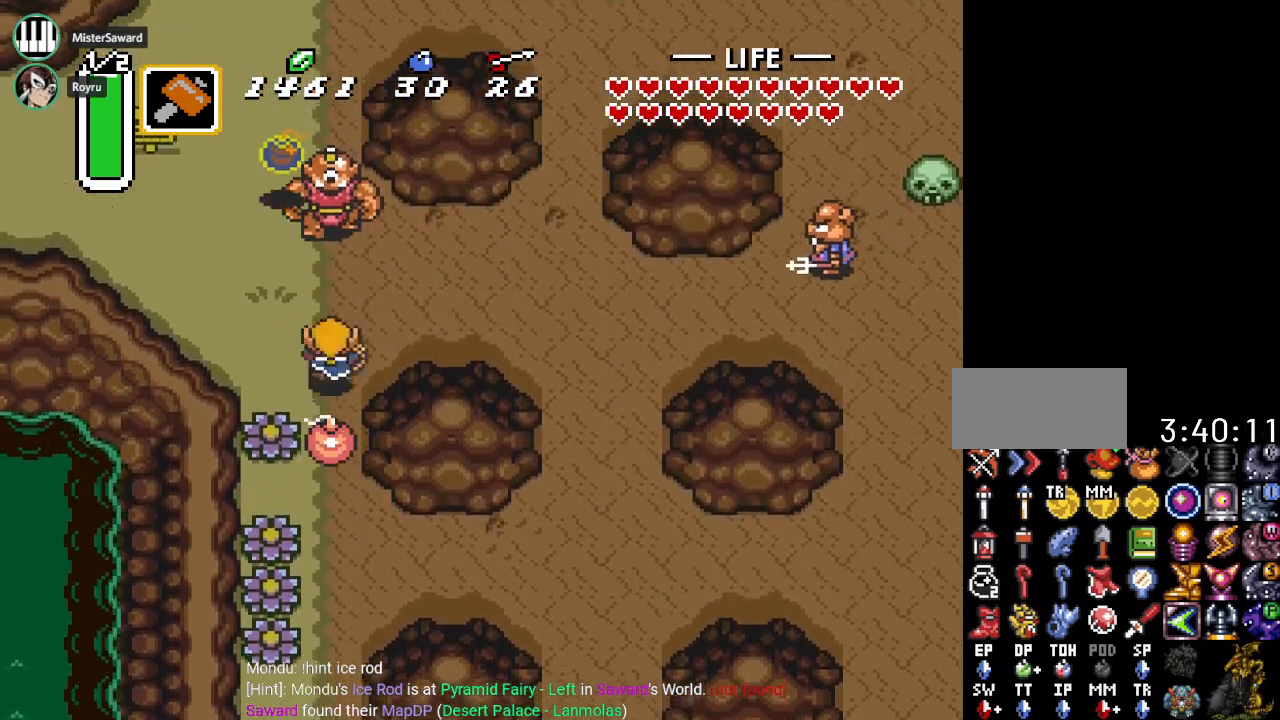
{"buttons": ["DPAD_UP"], "events": [[184, "B", "down"], [367, "B", "up"]]}
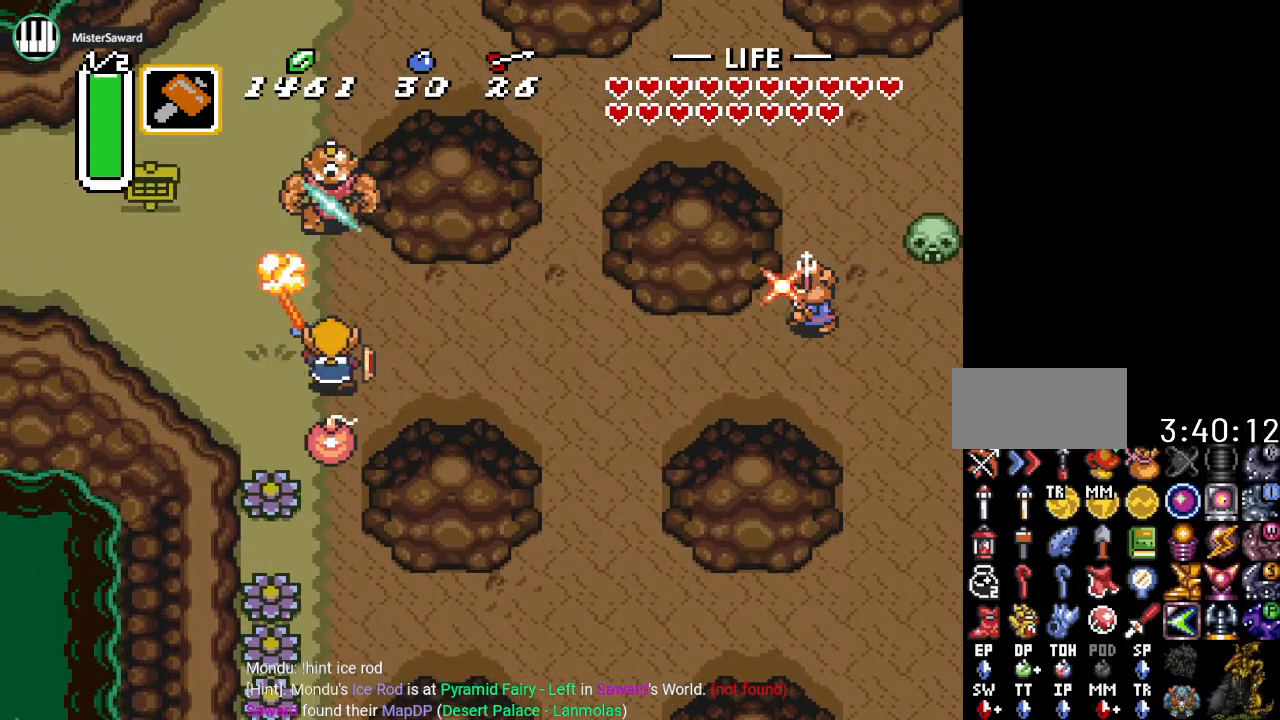
{"buttons": ["DPAD_UP", "DPAD_LEFT"], "events": [[283, "DPAD_LEFT", "down"]]}
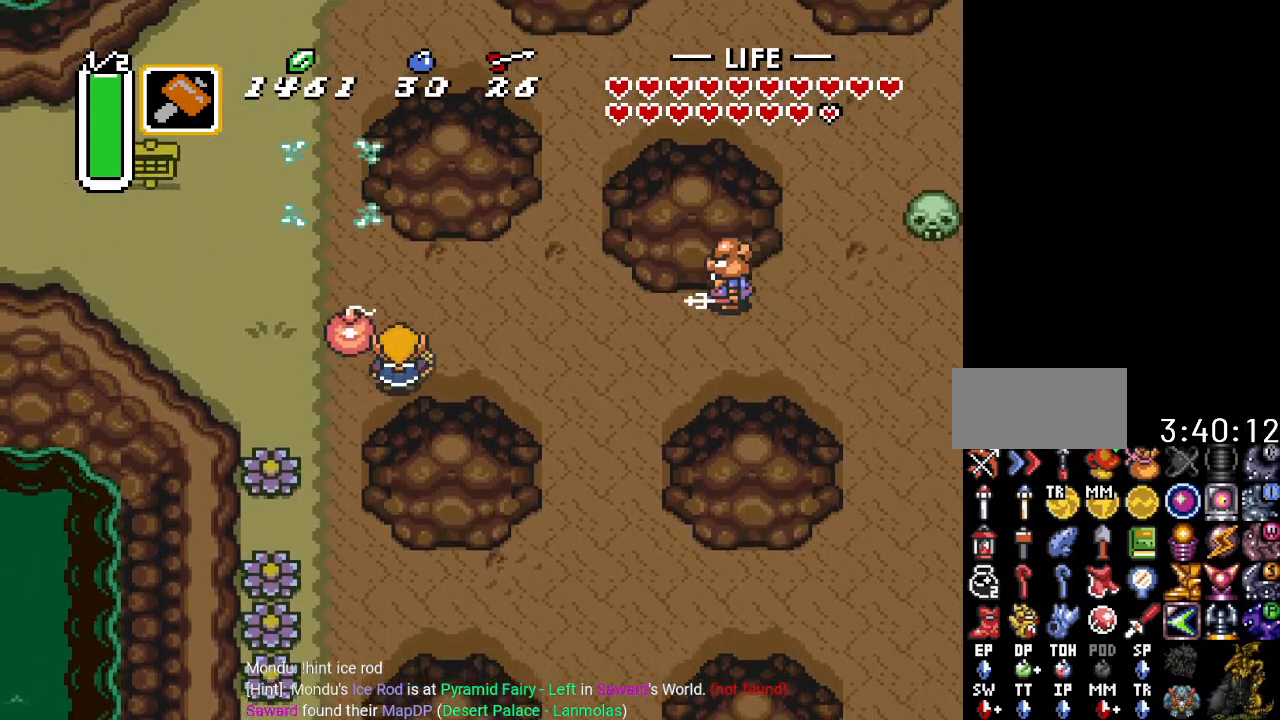
{"buttons": ["DPAD_UP"], "events": [[467, "DPAD_LEFT", "up"]]}
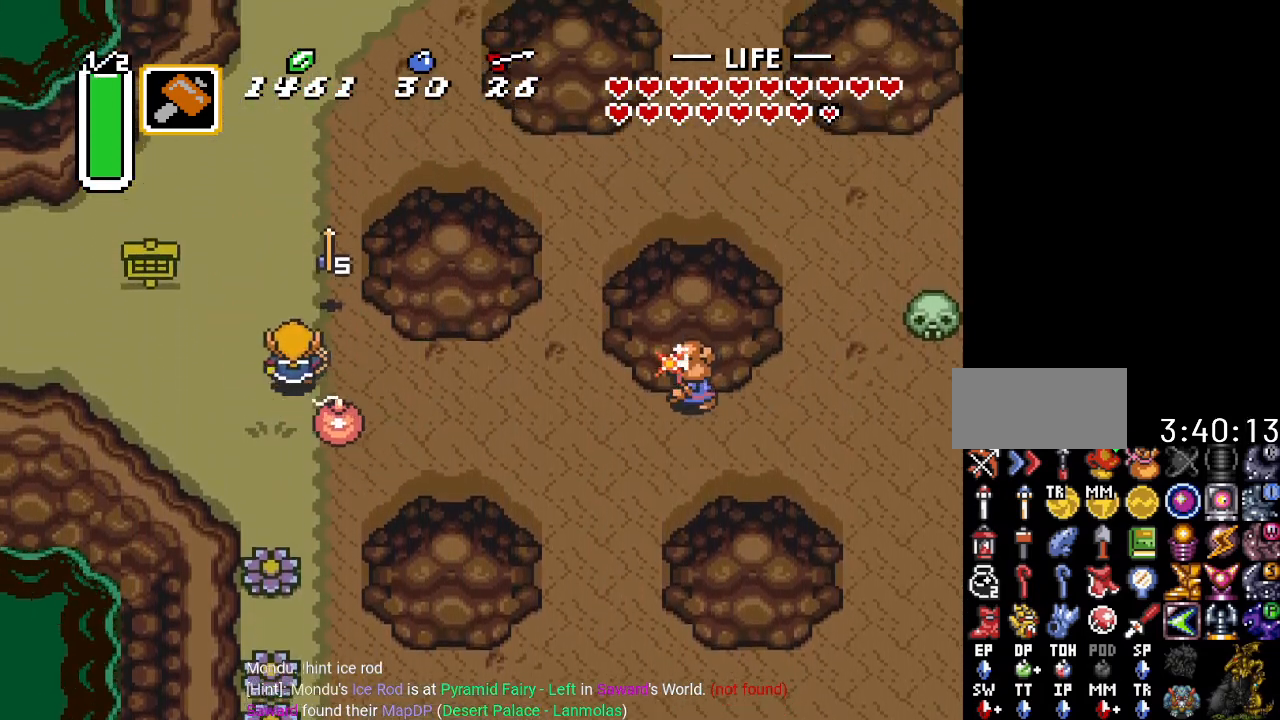
{"buttons": ["DPAD_UP", "DPAD_LEFT"], "events": [[300, "DPAD_LEFT", "down"]]}
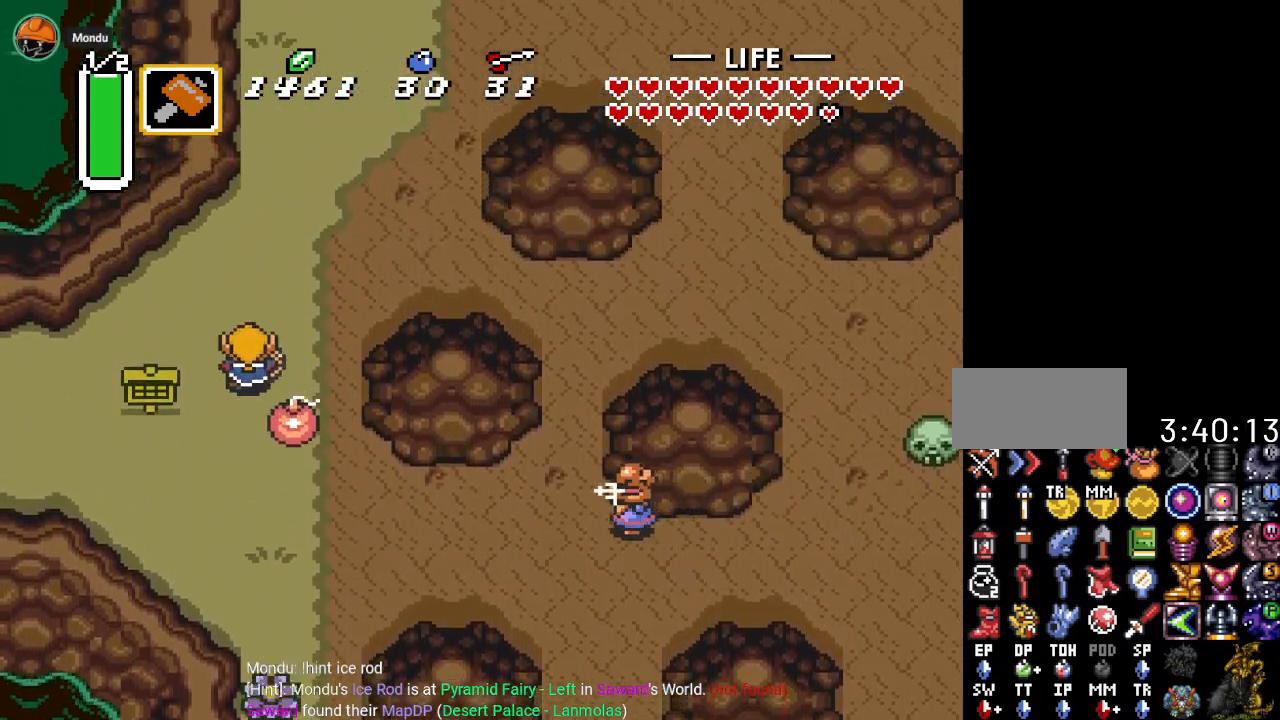
{"buttons": ["DPAD_LEFT"], "events": [[150, "DPAD_UP", "up"]]}
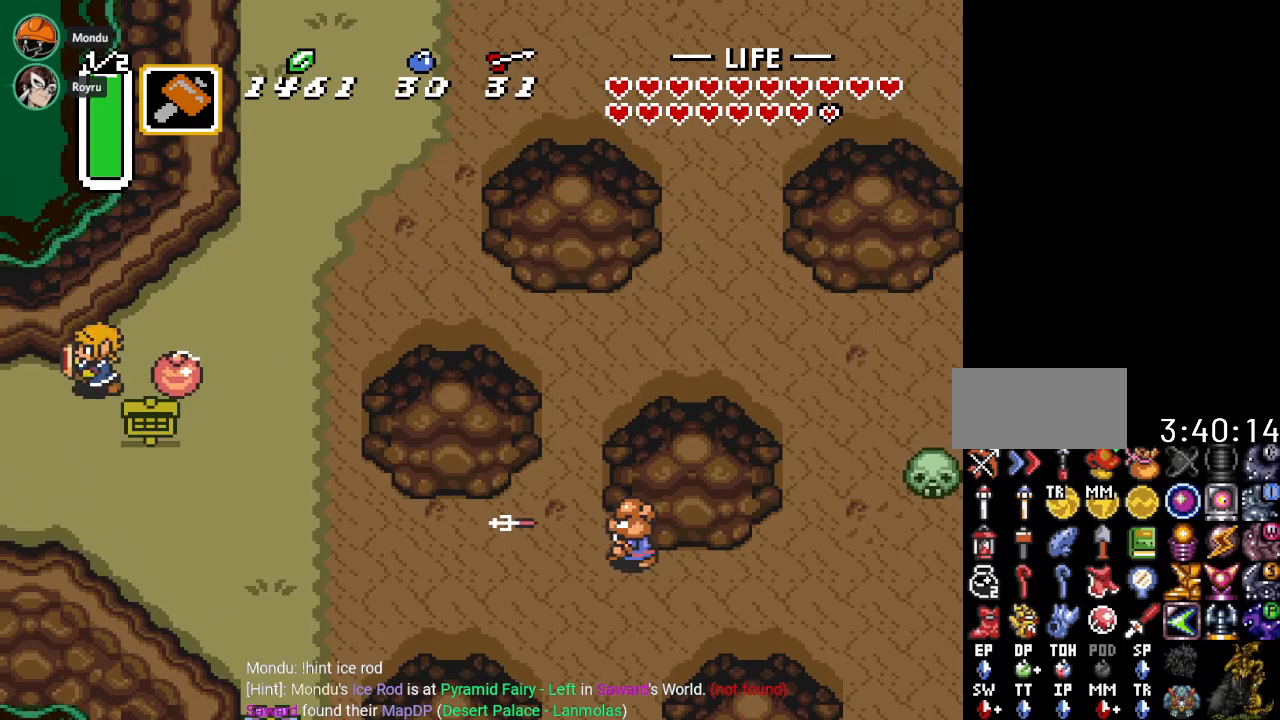
{"buttons": ["DPAD_LEFT"], "events": []}
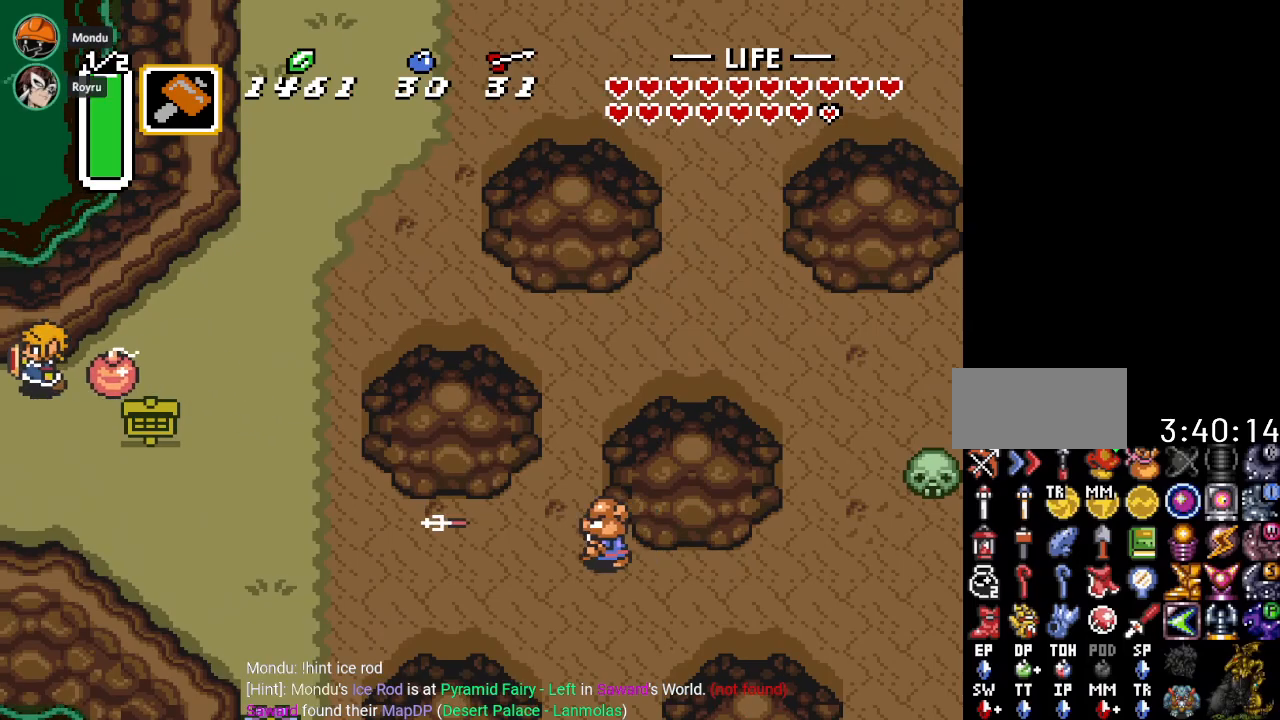
{"buttons": [], "events": [[217, "DPAD_LEFT", "up"]]}
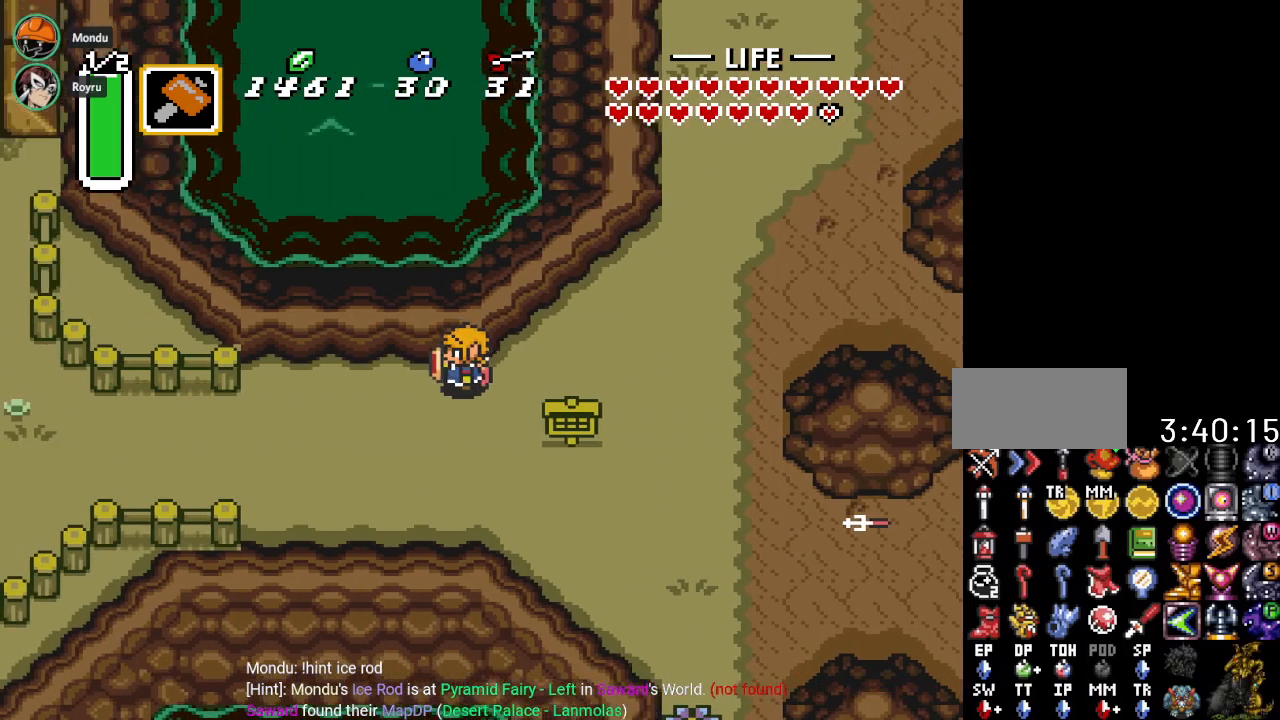
{"buttons": ["DPAD_DOWN", "DPAD_LEFT"], "events": [[183, "DPAD_LEFT", "down"], [217, "DPAD_DOWN", "down"]]}
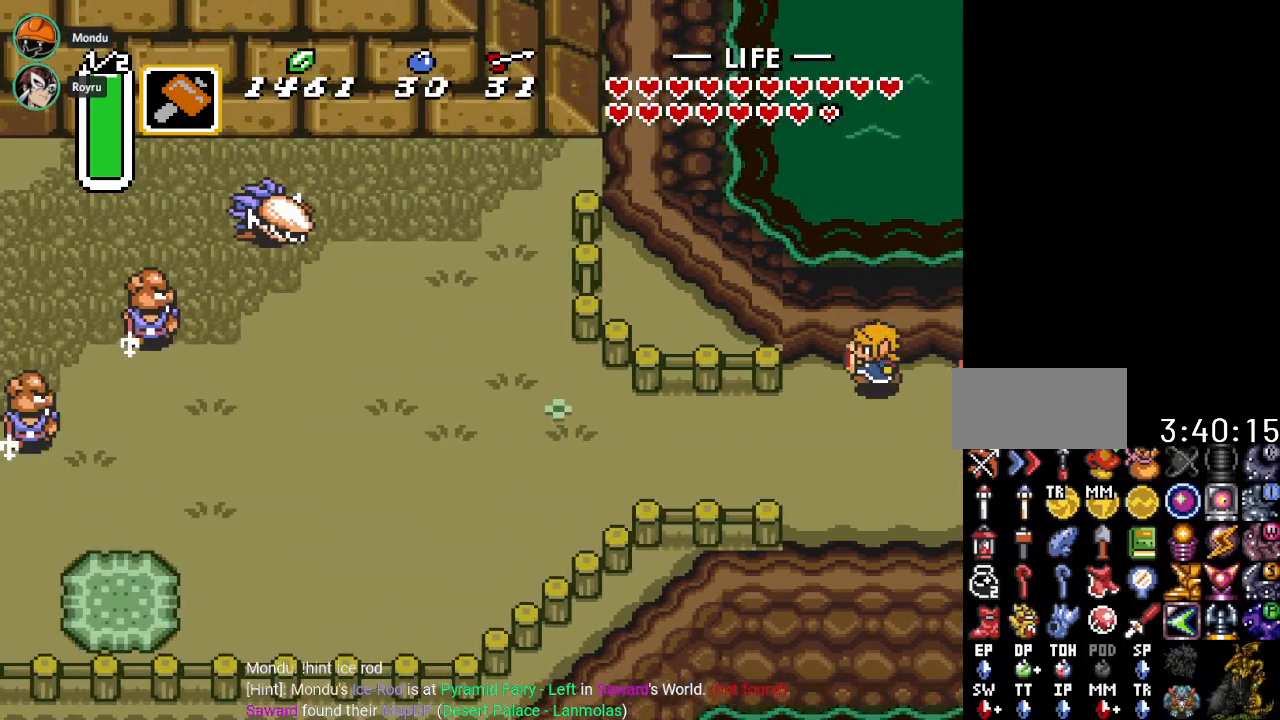
{"buttons": ["DPAD_LEFT"], "events": [[451, "DPAD_DOWN", "up"]]}